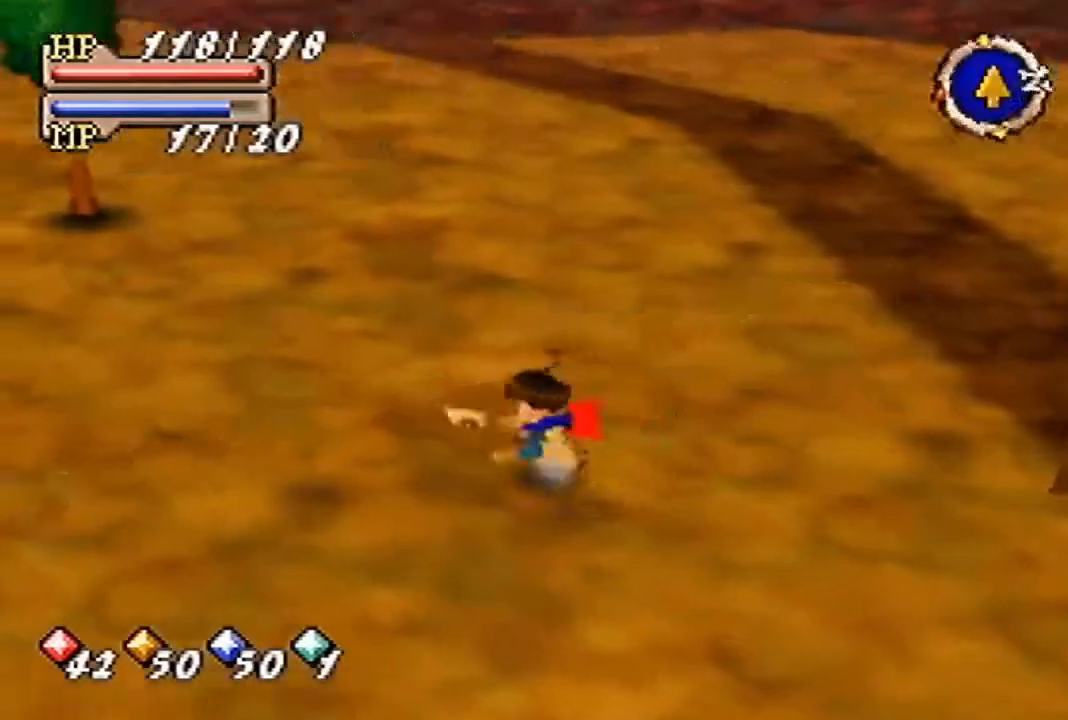
Gameplay with a controller (Nintendo layout); each line is a JSON object with the inputs held at the frame after it. "events" lists button and stick changes between this image and that frame as [ms after this image, input, new state], when the widget could be followed in between. Not read: L3 R3 Z.
{"buttons": [], "left_stick": "up", "events": [[333, "left_stick", "up"], [400, "B", "up"]]}
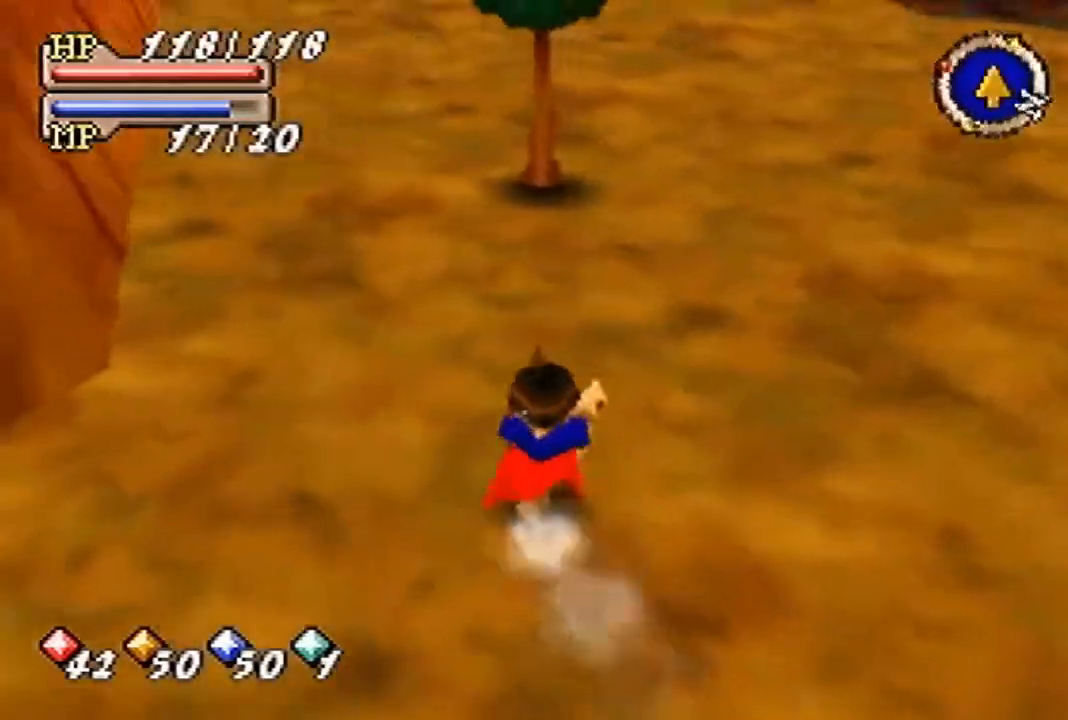
{"buttons": [], "left_stick": "up", "events": []}
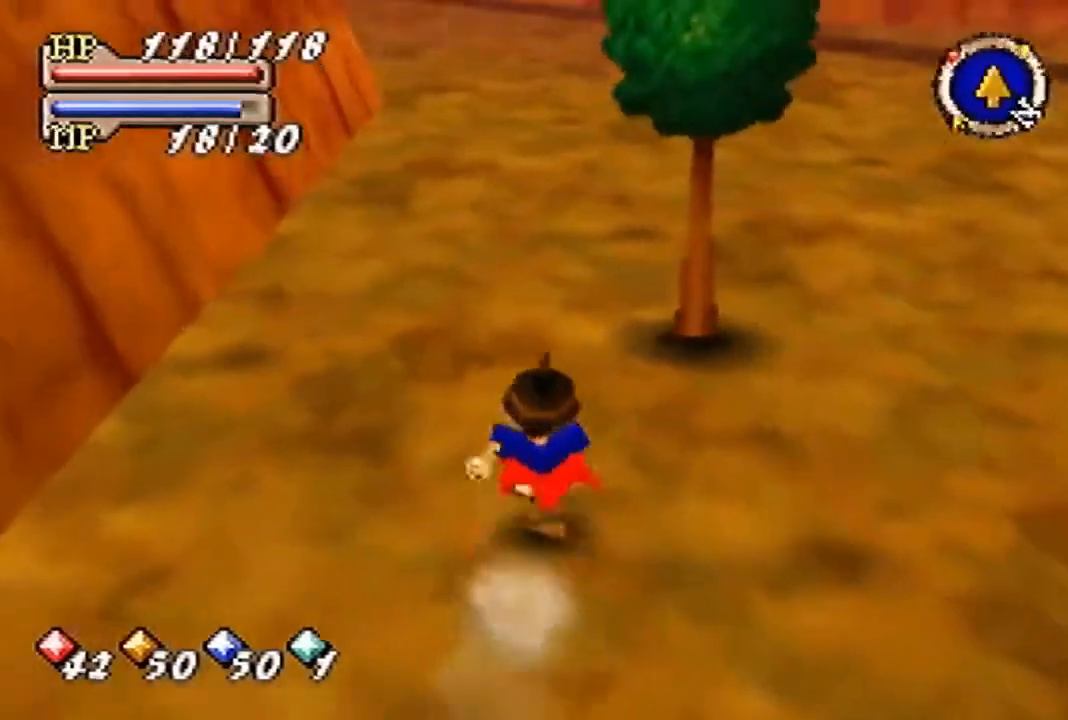
{"buttons": [], "left_stick": "up", "events": []}
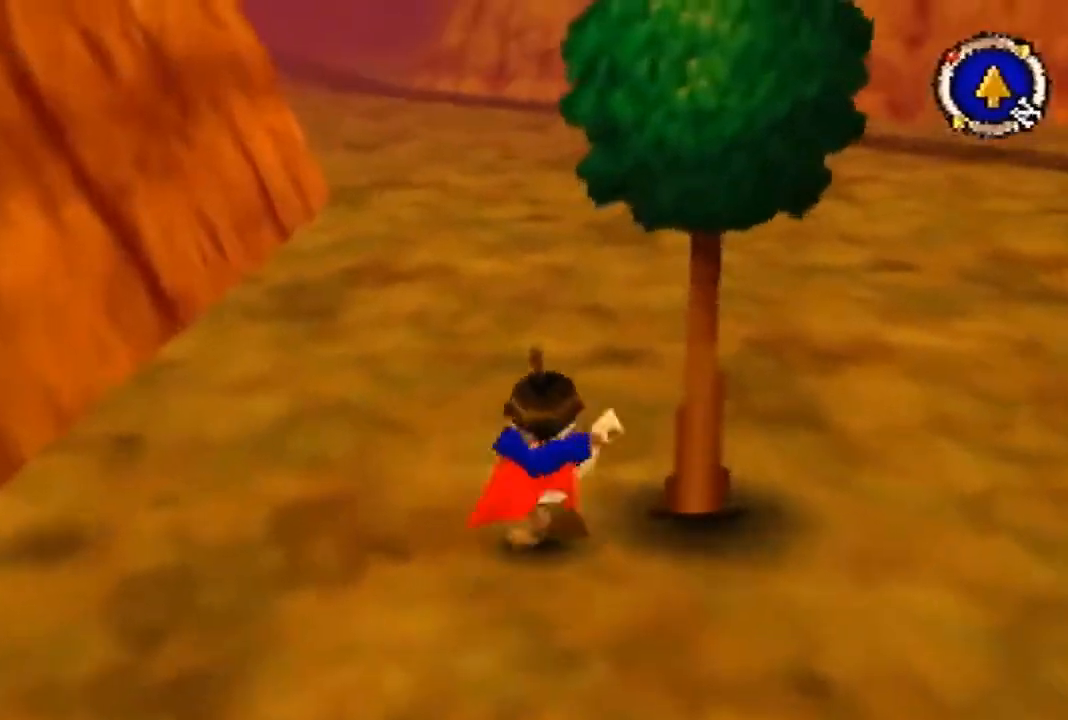
{"buttons": [], "left_stick": "up", "events": []}
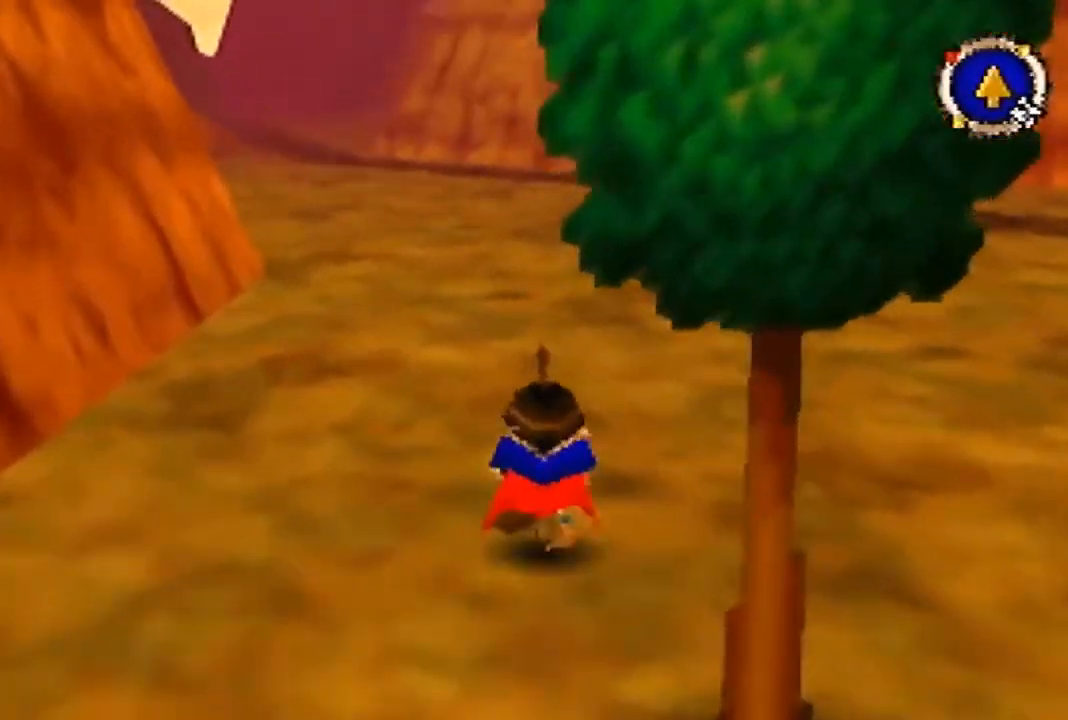
{"buttons": [], "left_stick": "up", "events": []}
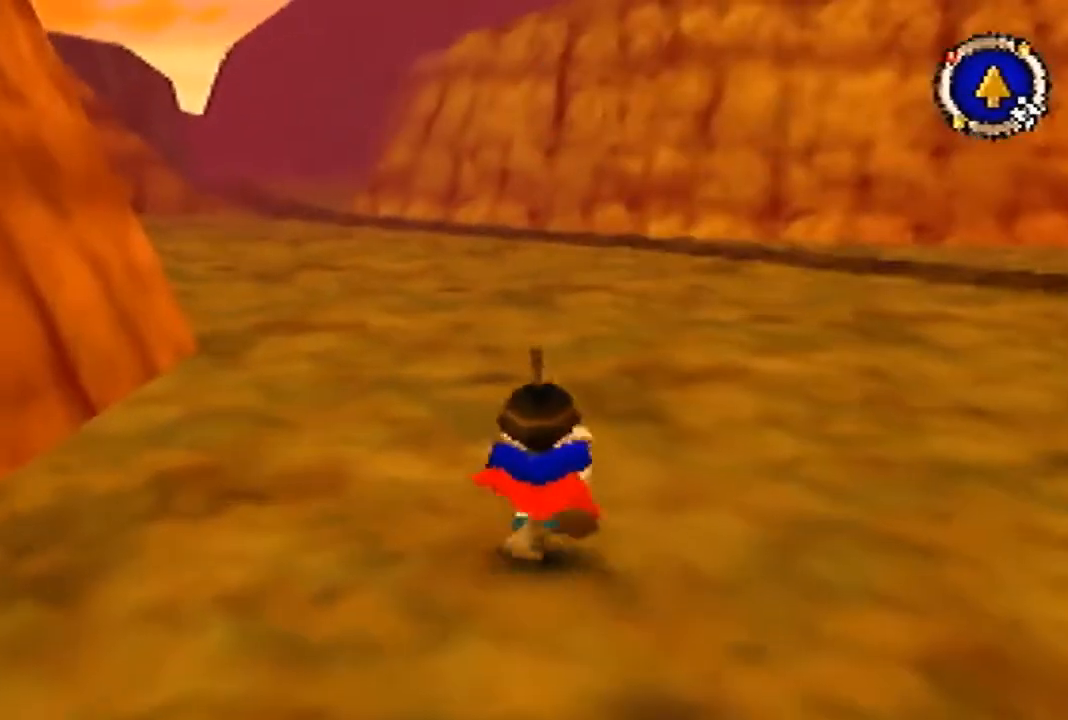
{"buttons": [], "left_stick": "up", "events": []}
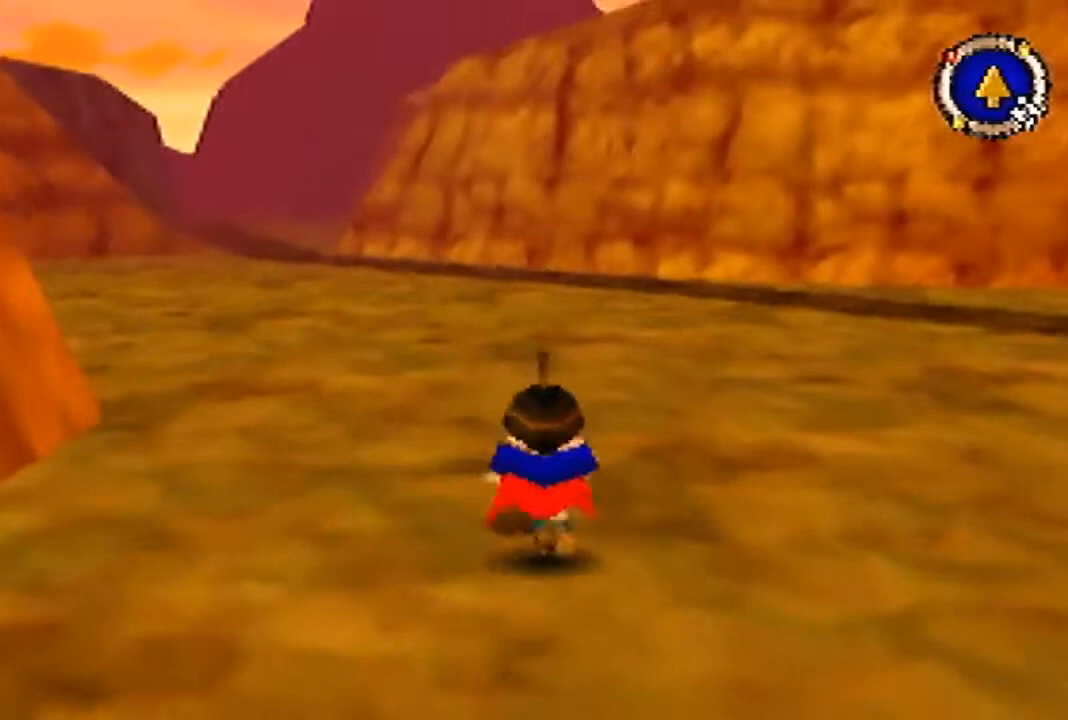
{"buttons": [], "left_stick": "up", "events": []}
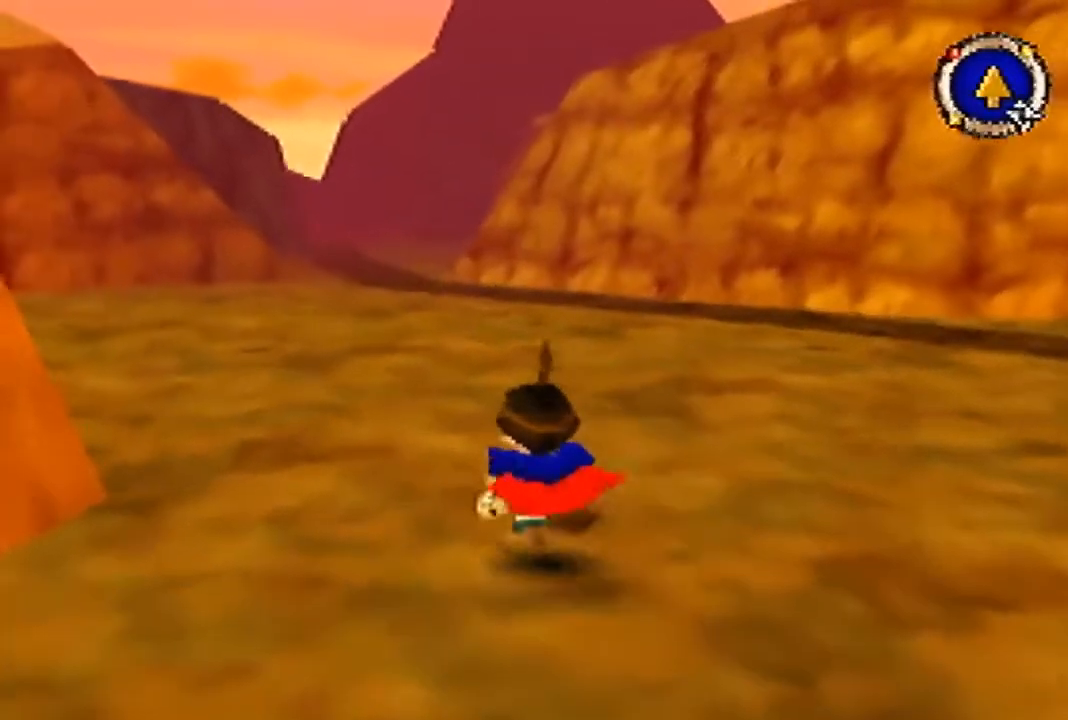
{"buttons": [], "left_stick": "up", "events": []}
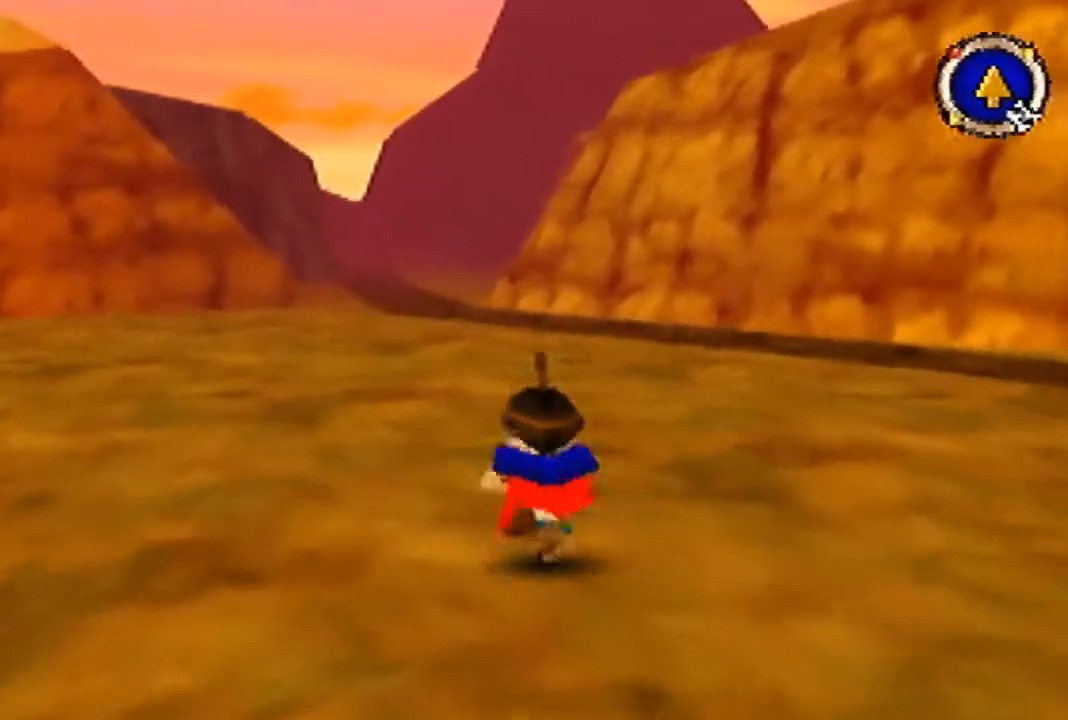
{"buttons": [], "left_stick": "up", "events": []}
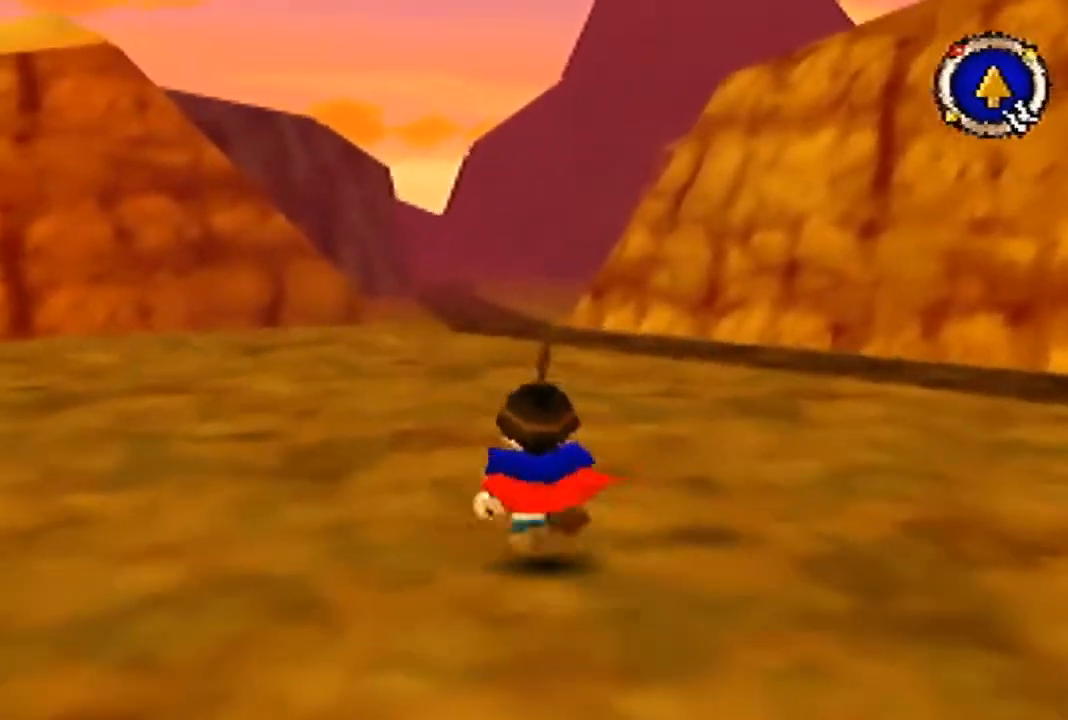
{"buttons": [], "left_stick": "up", "events": []}
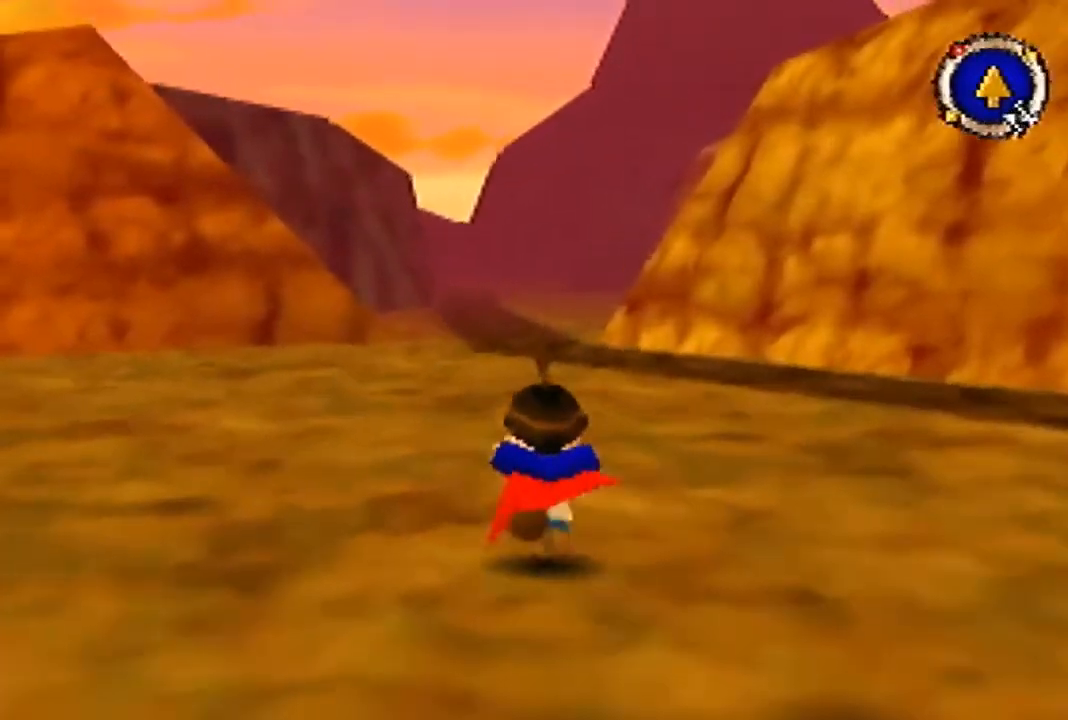
{"buttons": [], "left_stick": "up", "events": []}
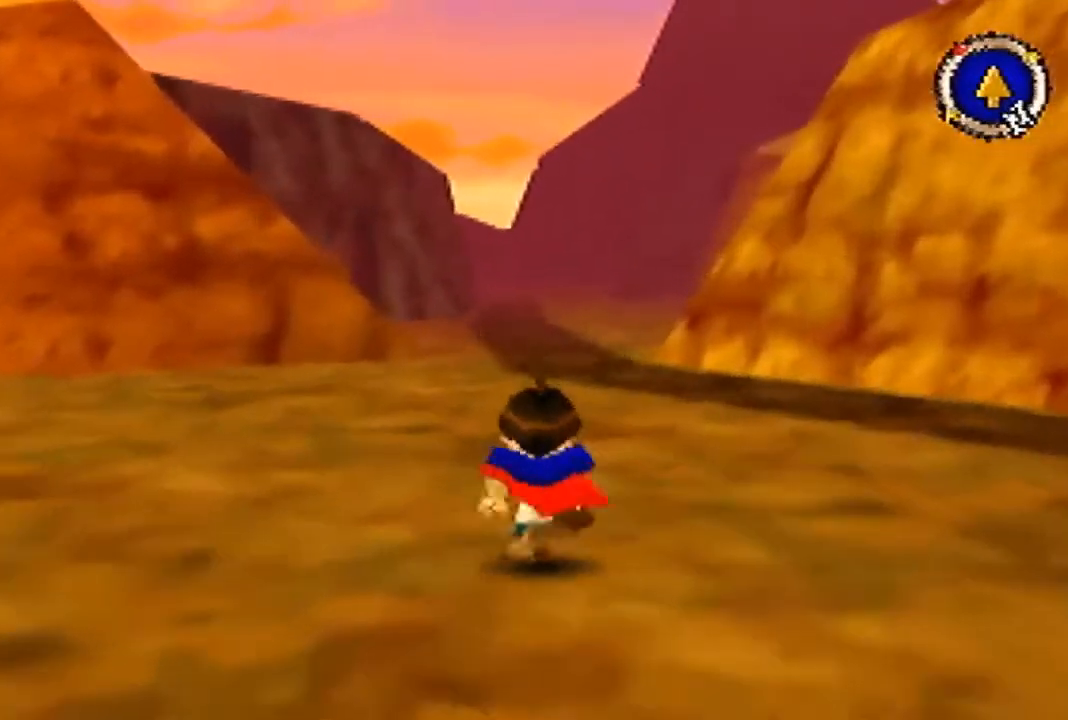
{"buttons": [], "left_stick": "up", "events": []}
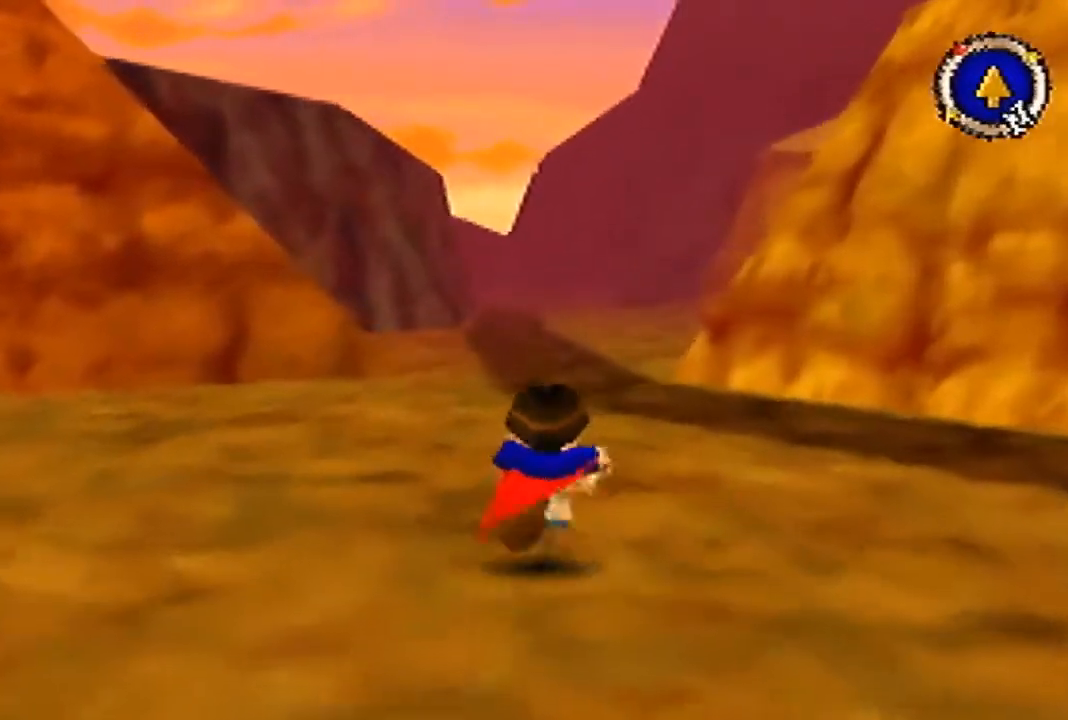
{"buttons": [], "left_stick": "up", "events": []}
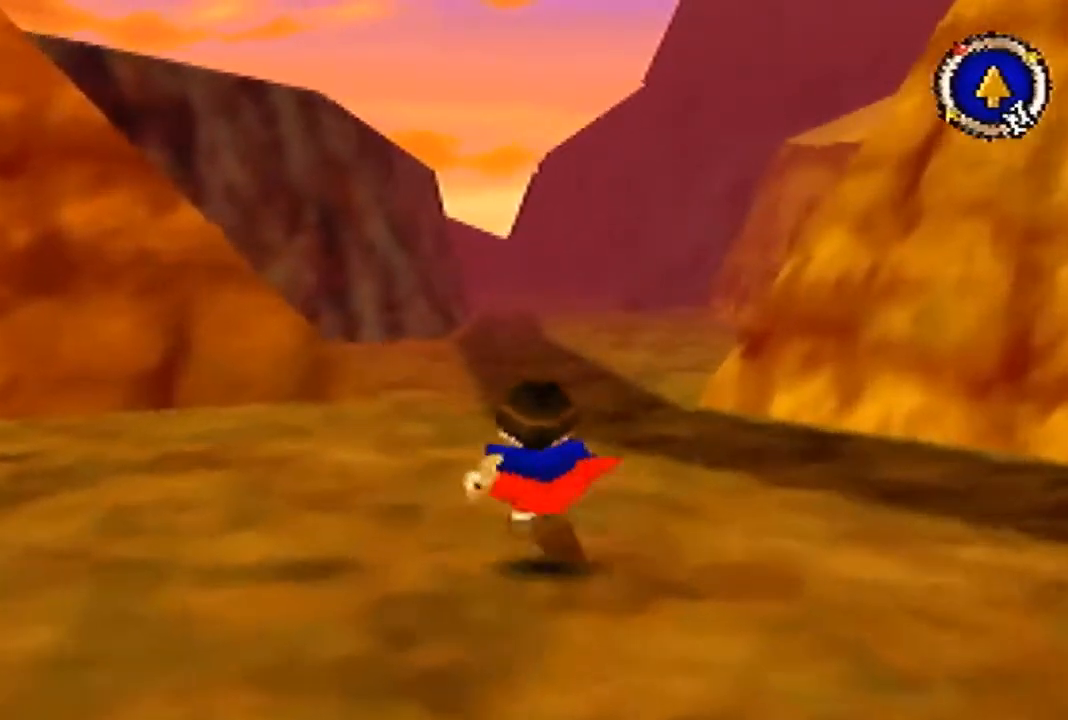
{"buttons": [], "left_stick": "up", "events": []}
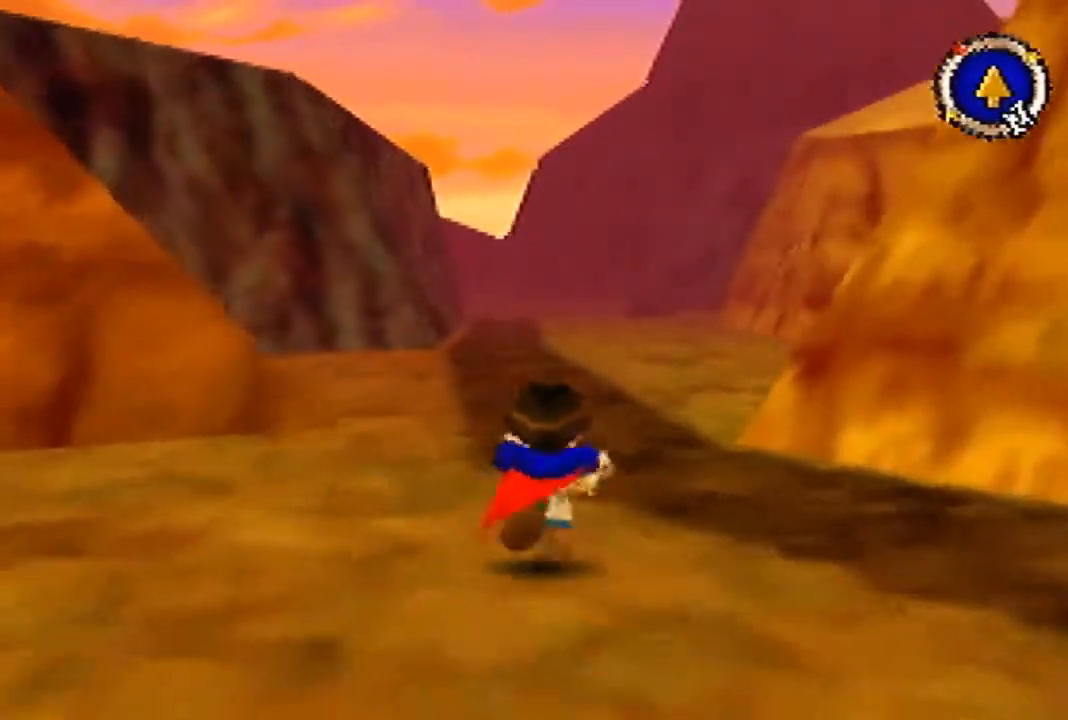
{"buttons": ["B"], "left_stick": "up", "events": [[267, "B", "down"]]}
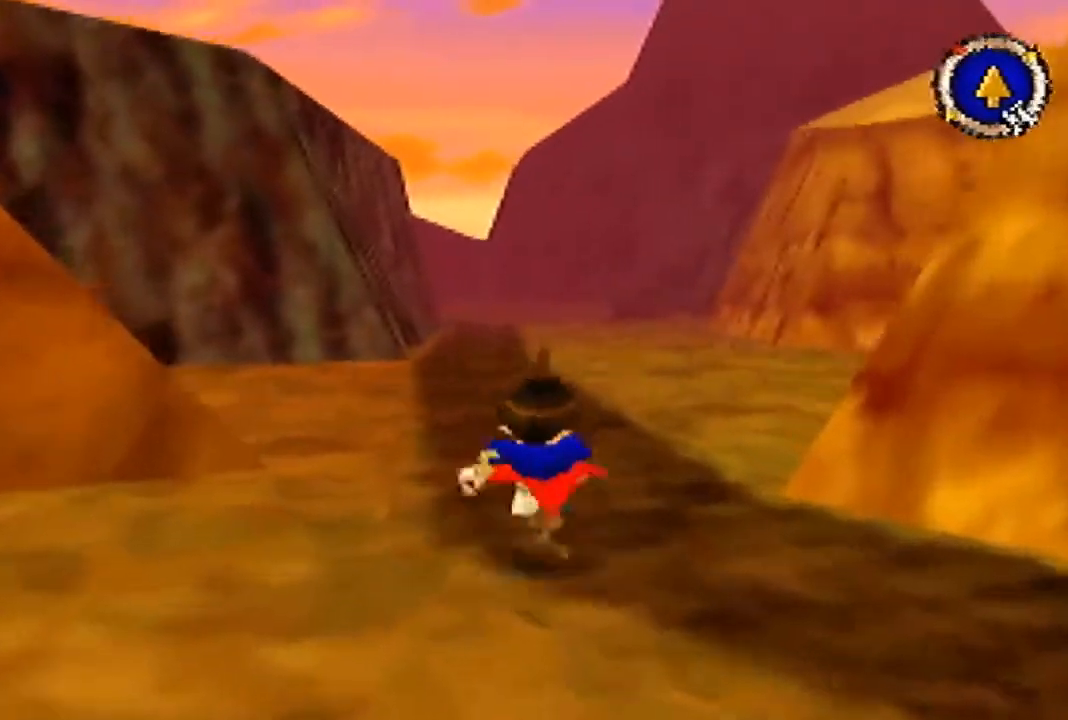
{"buttons": ["B"], "left_stick": "up", "events": []}
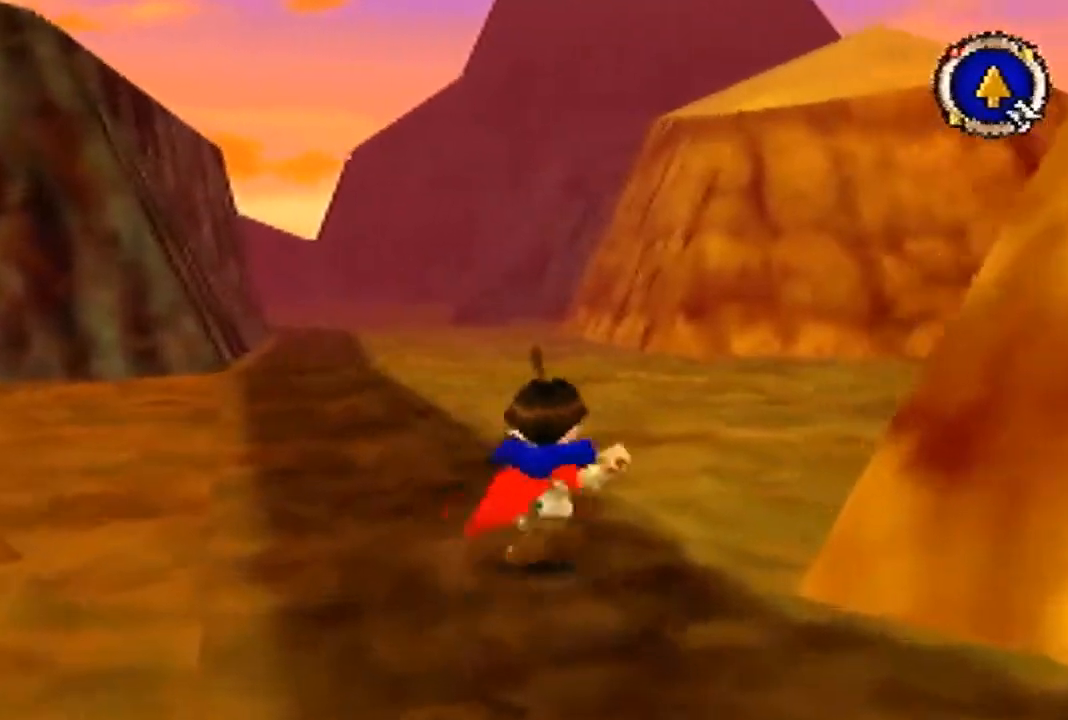
{"buttons": ["B"], "left_stick": "up", "events": []}
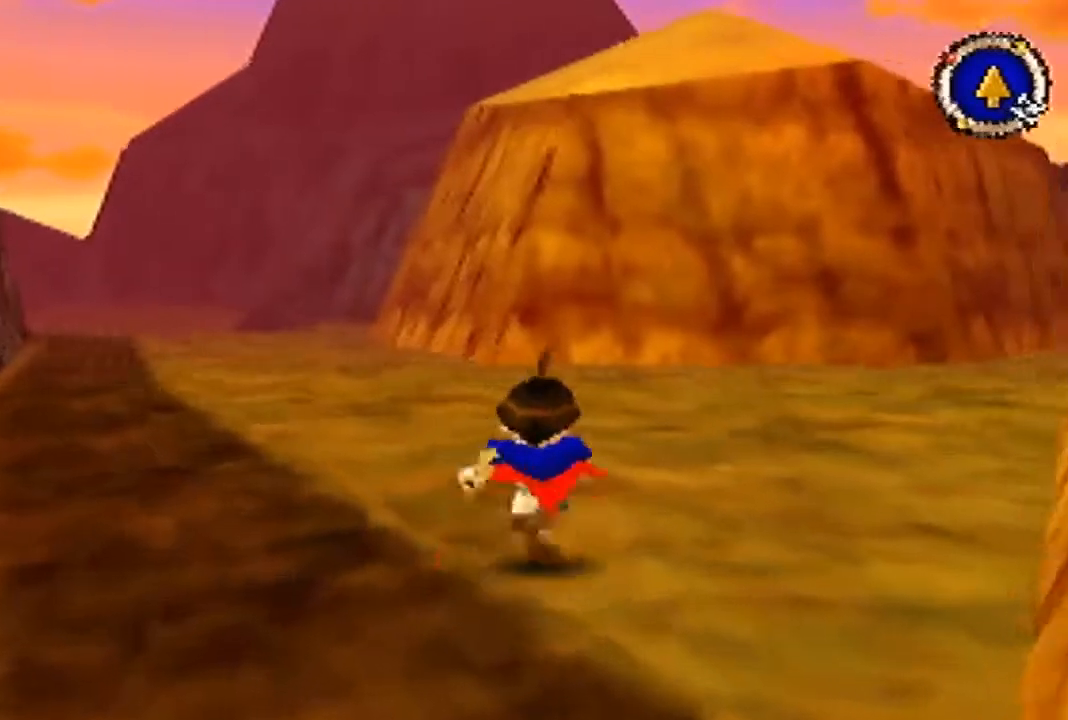
{"buttons": ["B"], "left_stick": "up", "events": []}
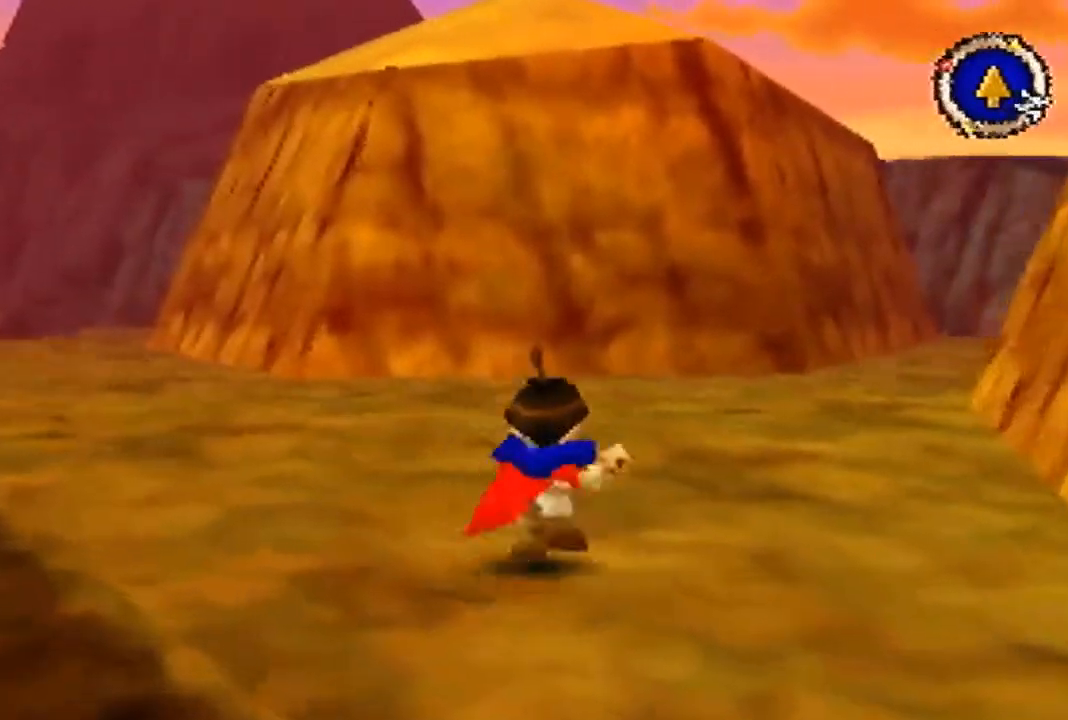
{"buttons": ["B"], "left_stick": "up", "events": []}
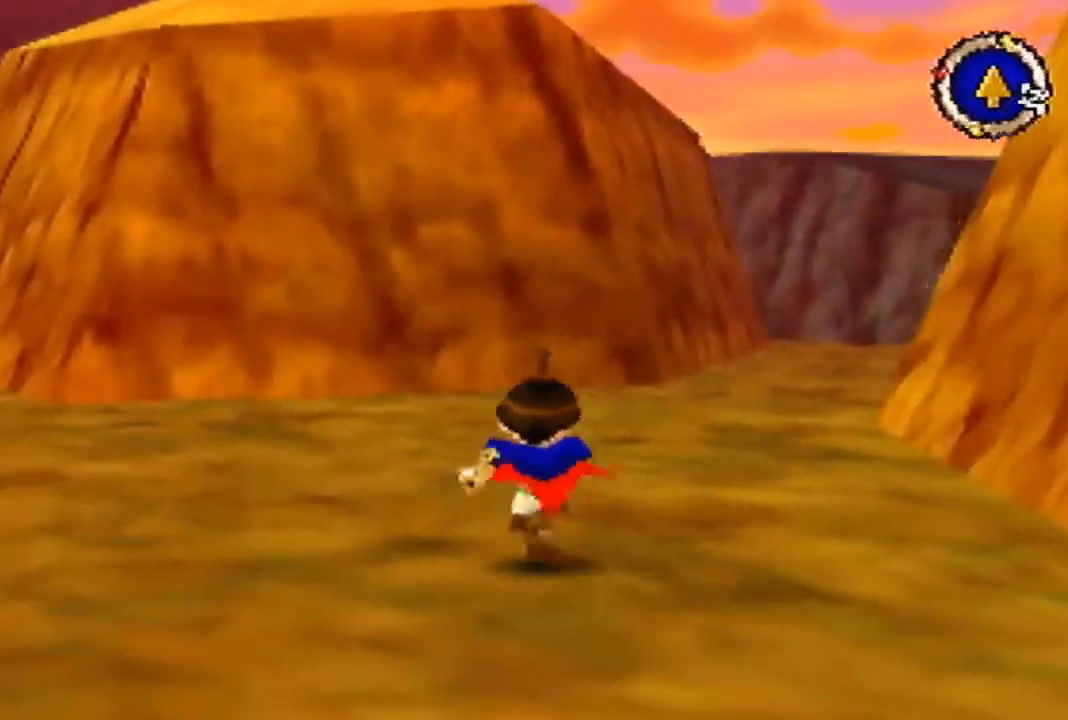
{"buttons": ["B"], "left_stick": "up", "events": []}
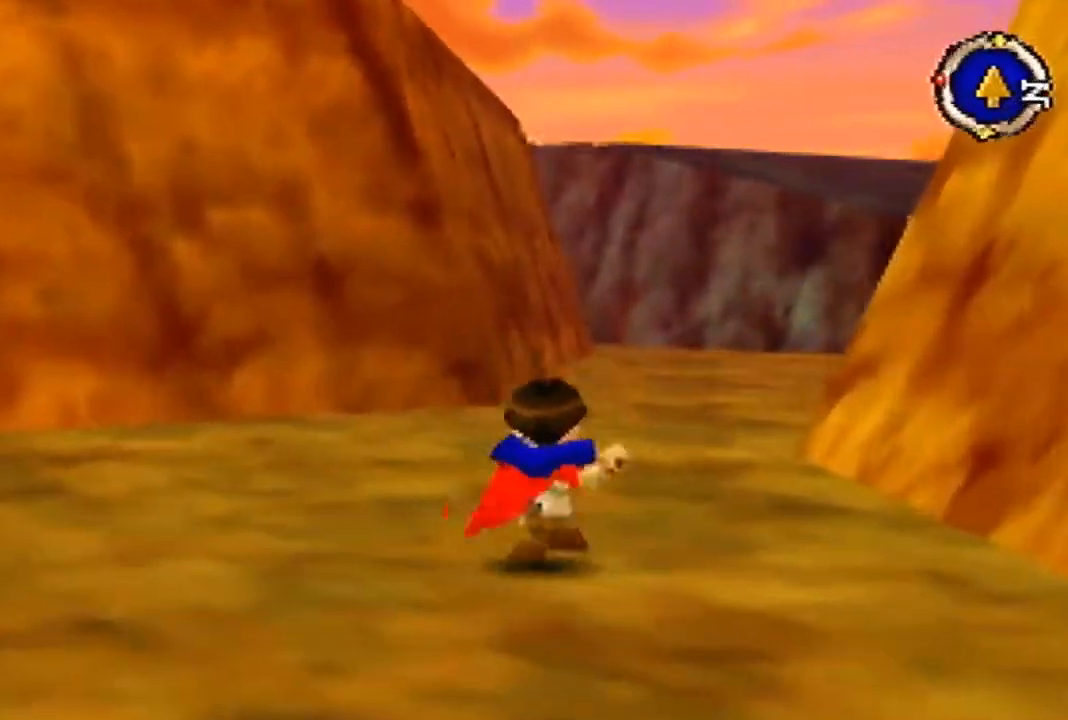
{"buttons": ["B"], "left_stick": "up", "events": []}
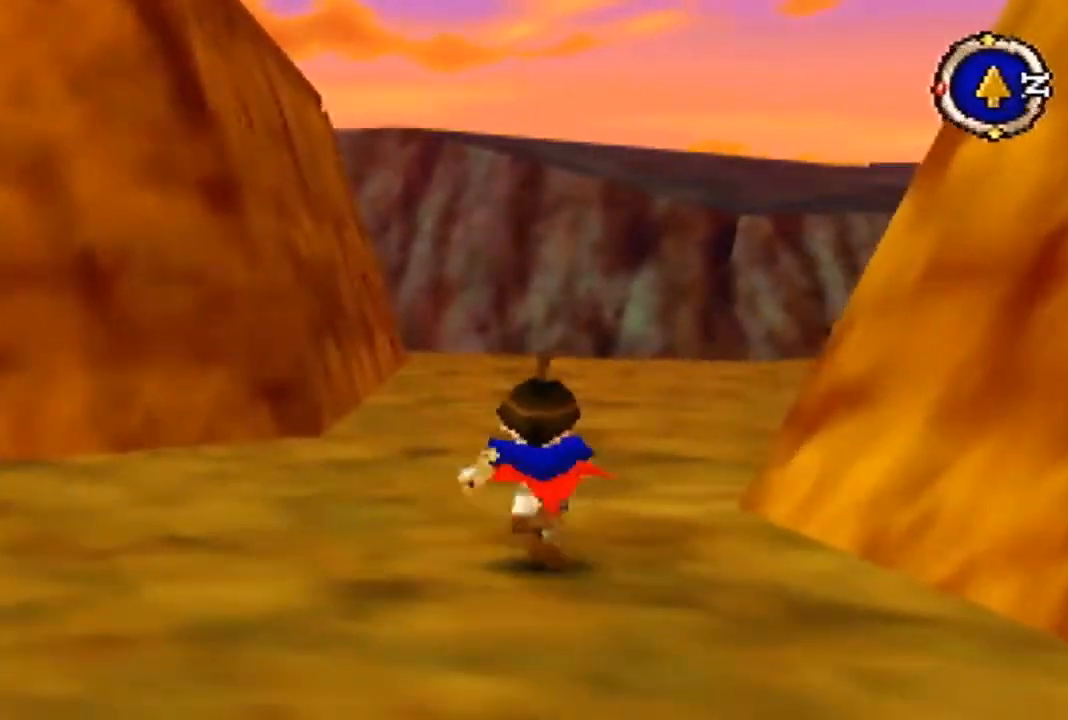
{"buttons": ["B"], "left_stick": "up", "events": []}
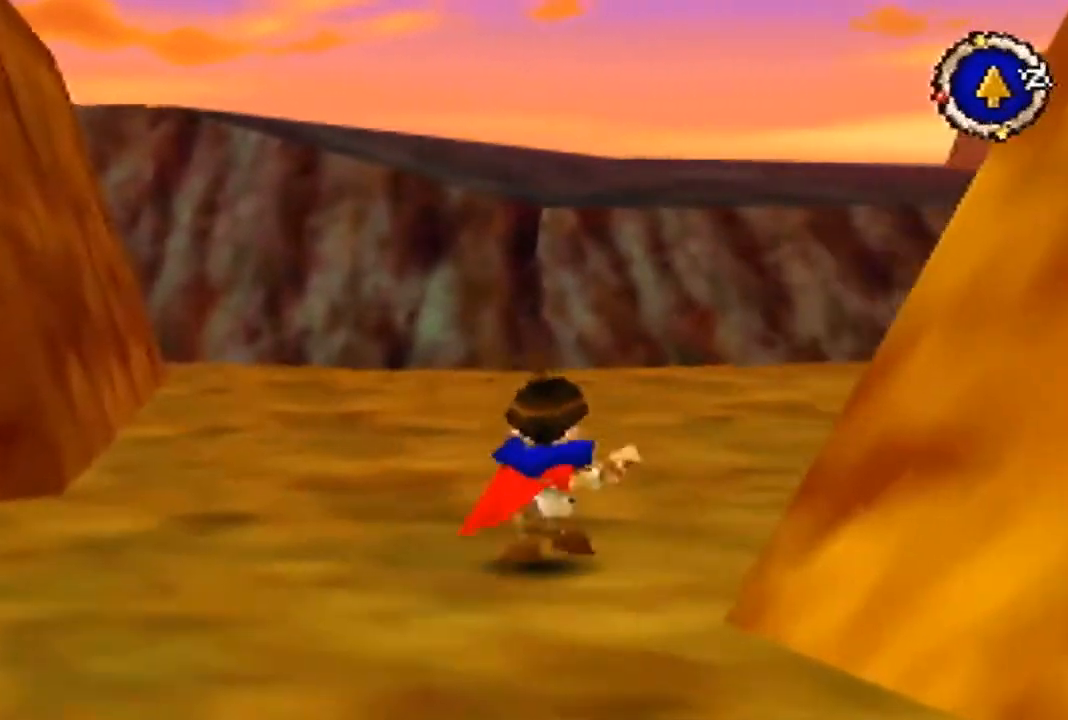
{"buttons": ["B"], "left_stick": "up", "events": []}
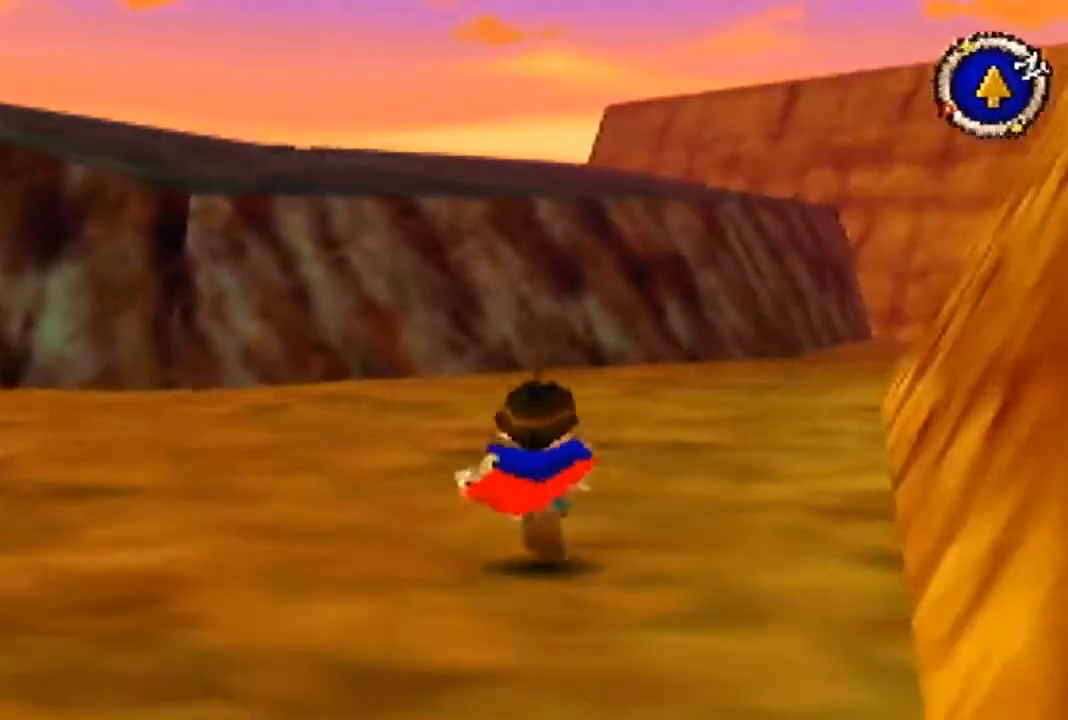
{"buttons": [], "left_stick": "up", "events": [[333, "B", "up"]]}
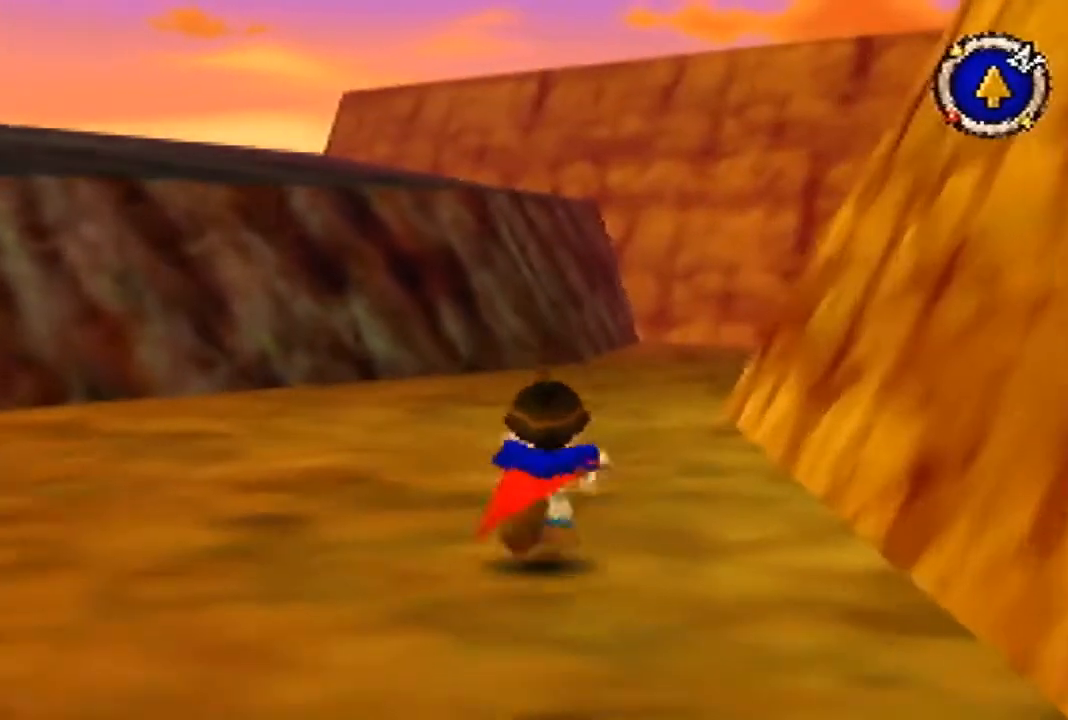
{"buttons": [], "left_stick": "up", "events": []}
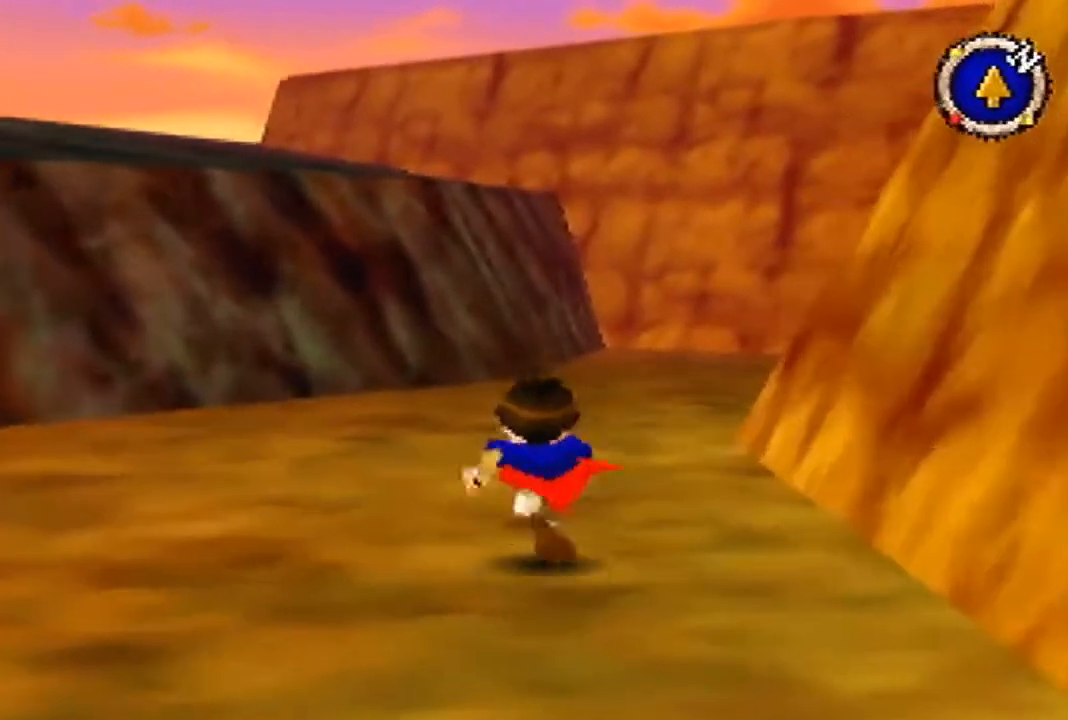
{"buttons": ["B"], "left_stick": "up", "events": [[167, "B", "down"]]}
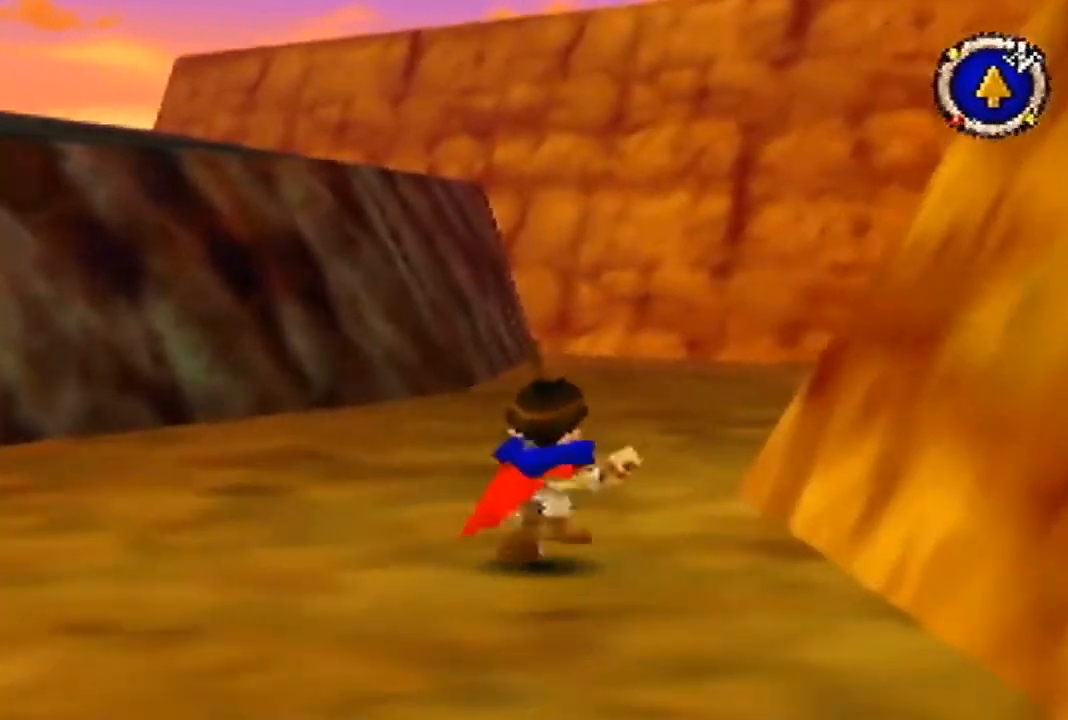
{"buttons": ["B"], "left_stick": "up", "events": []}
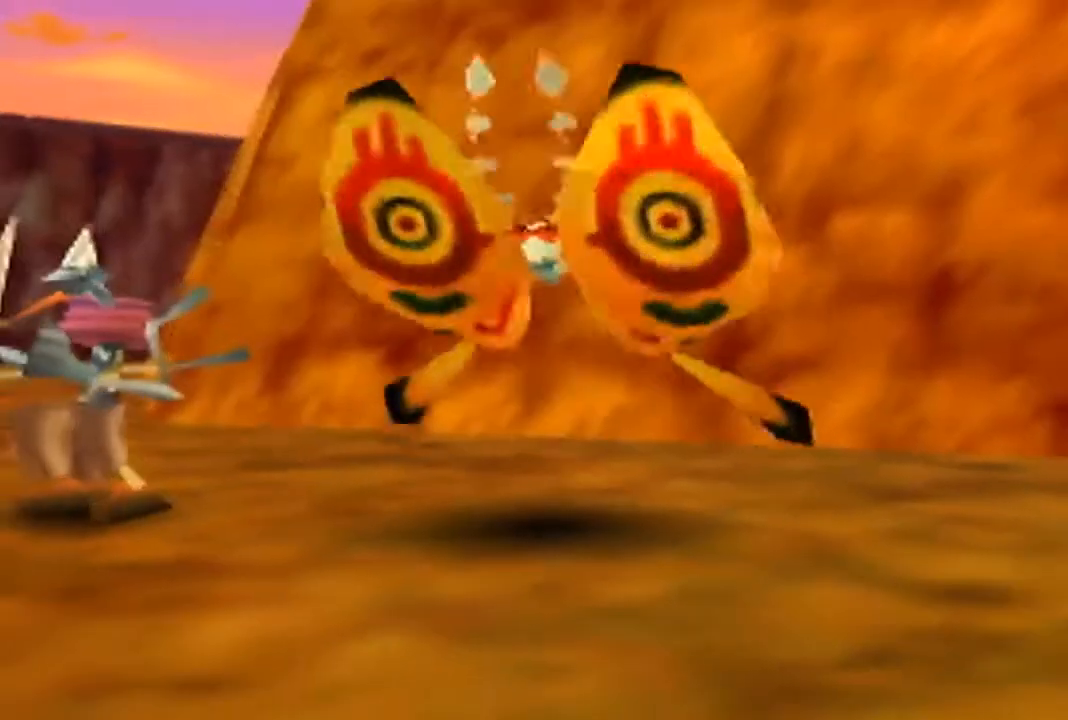
{"buttons": [], "left_stick": "center", "events": [[133, "left_stick", "center"], [233, "B", "up"]]}
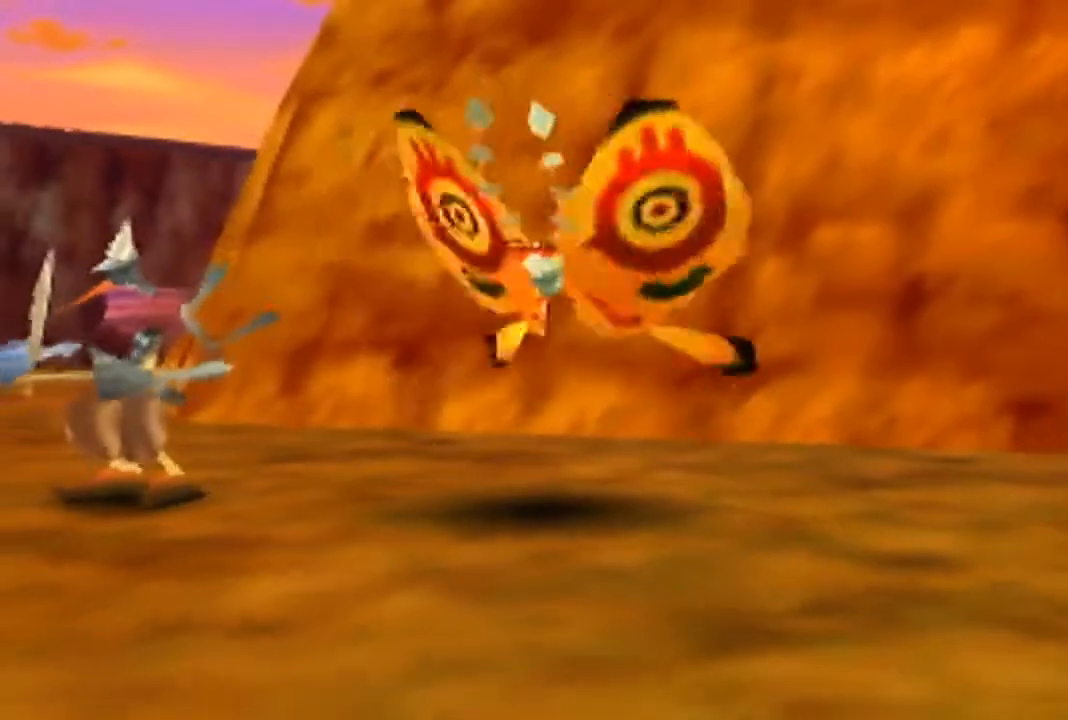
{"buttons": [], "left_stick": "center", "events": []}